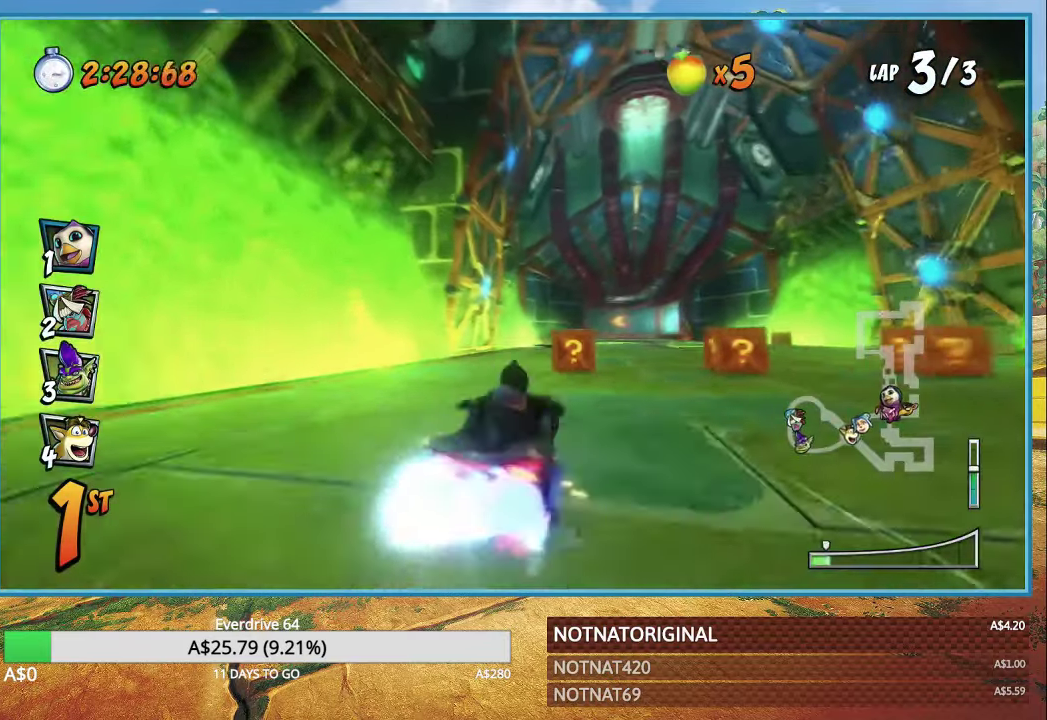
Gameplay with a controller (PlayStation layout); each line is a JSON object with the inputs held at the frame after it. "button_events" lists button changes between this image and that frame as [ms after this image, input, new state], when the widget could be followed in between (sticks are given only as held states).
{"buttons": ["CROSS", "R1"], "left_stick": "right", "right_stick": "center", "button_events": []}
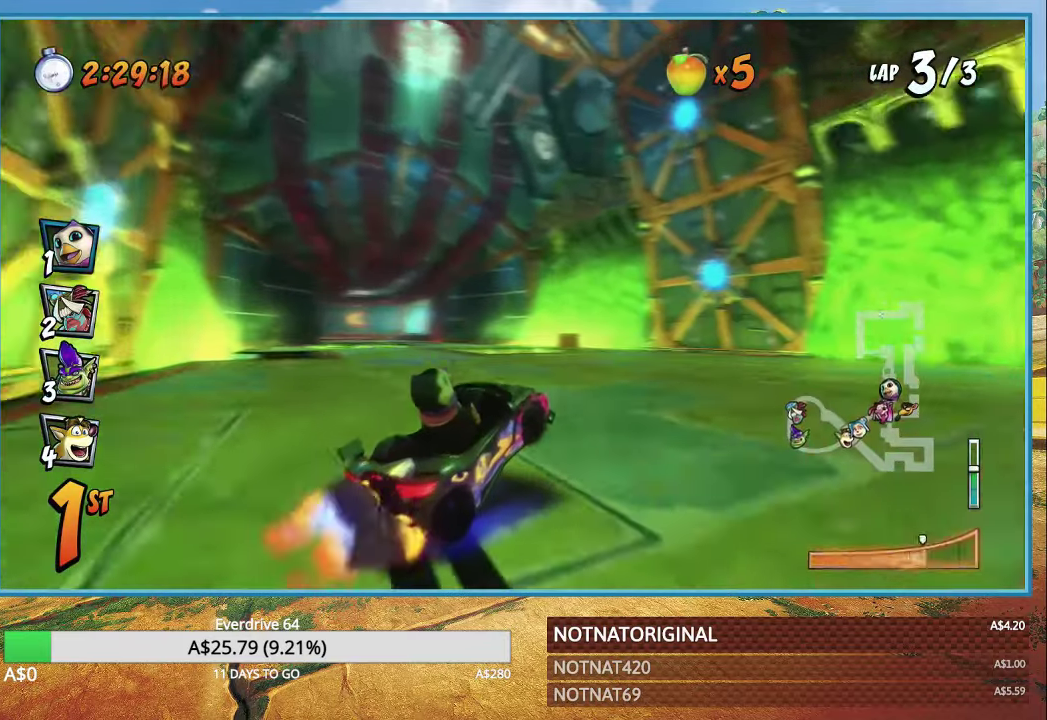
{"buttons": ["CROSS", "R1"], "left_stick": "center", "right_stick": "center", "button_events": [[200, "L1", "down"], [316, "L1", "up"]]}
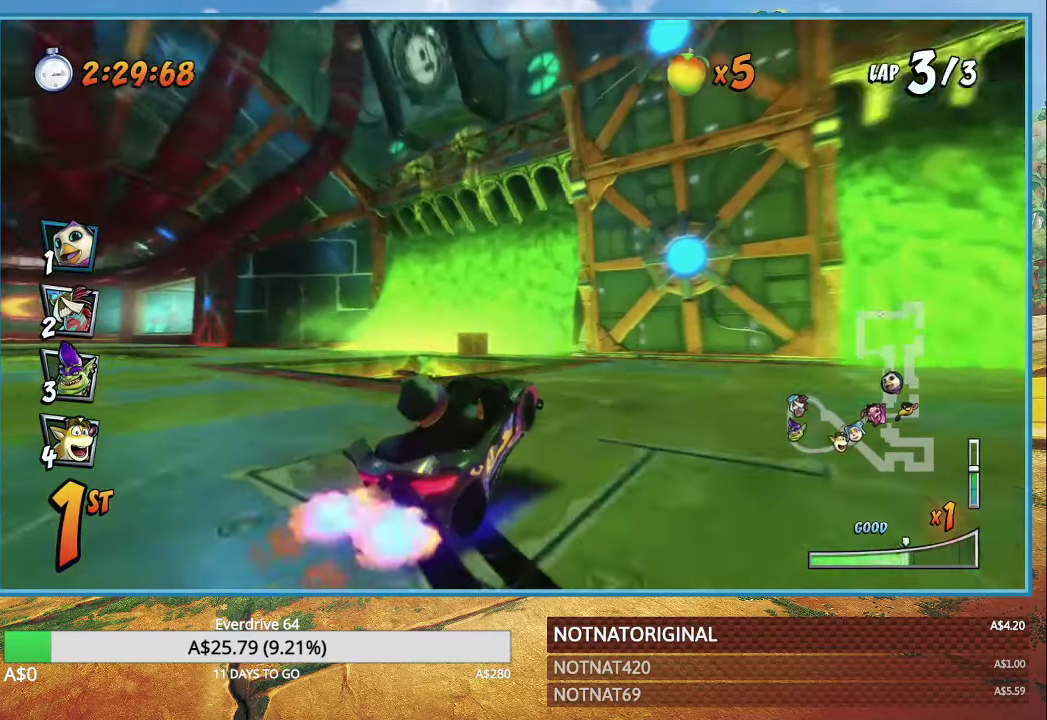
{"buttons": ["CROSS"], "left_stick": "left", "right_stick": "center", "button_events": [[333, "L1", "down"], [433, "R1", "up"], [450, "L1", "up"]]}
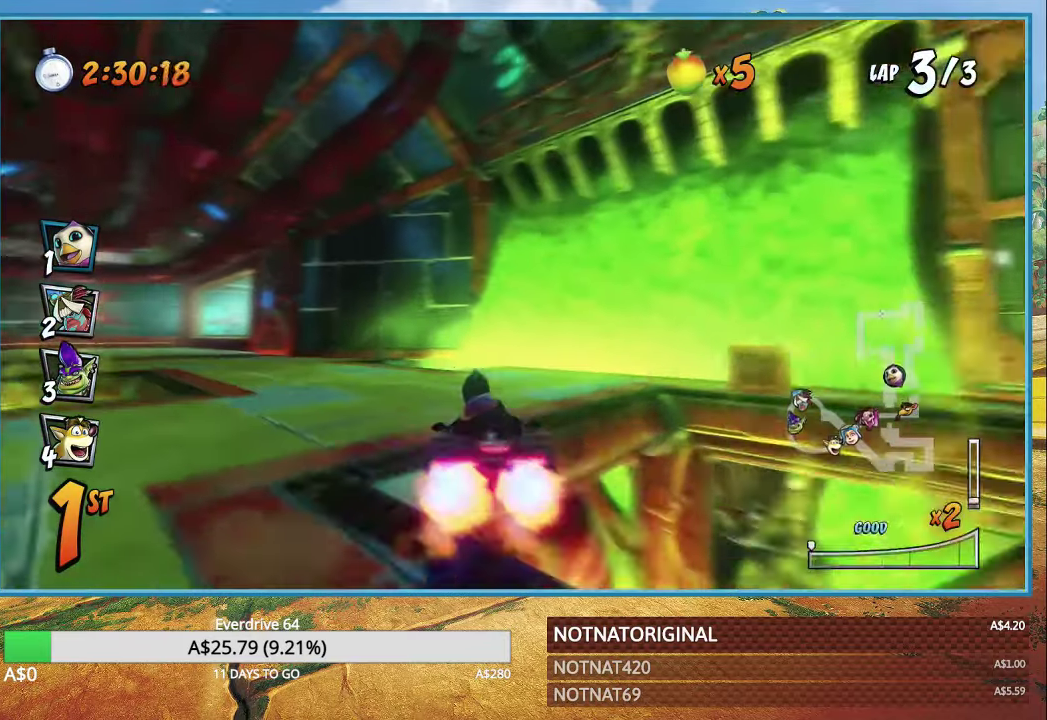
{"buttons": ["CROSS", "R1"], "left_stick": "up-left", "right_stick": "center", "button_events": [[33, "R1", "down"]]}
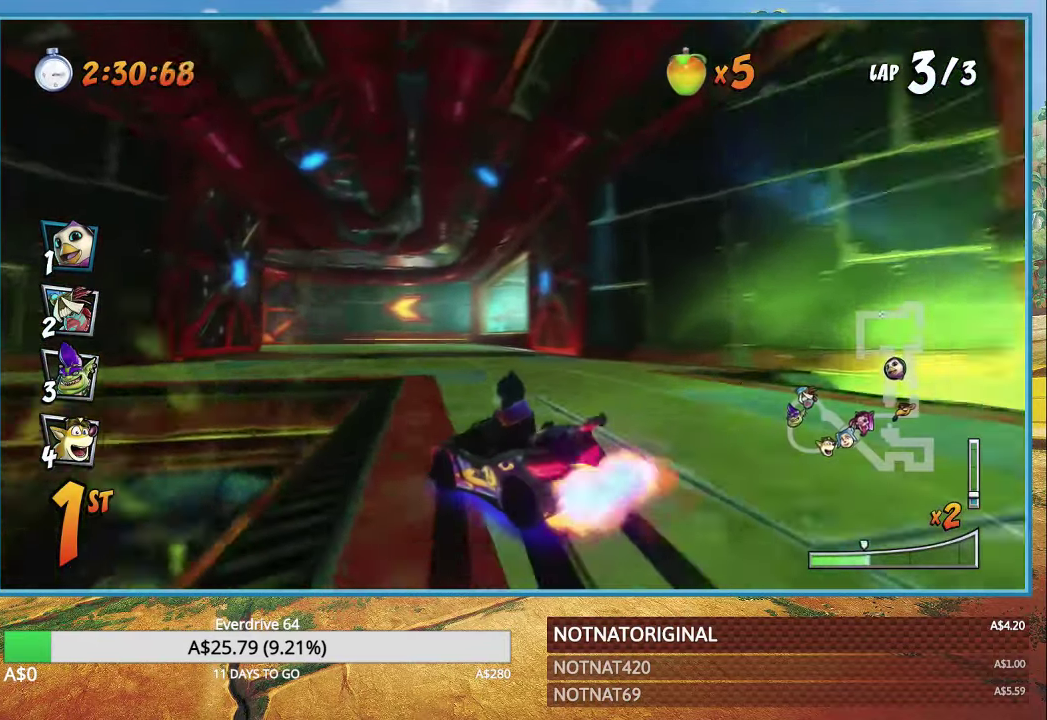
{"buttons": ["CROSS", "L1", "R1"], "left_stick": "left", "right_stick": "center", "button_events": [[500, "L1", "down"]]}
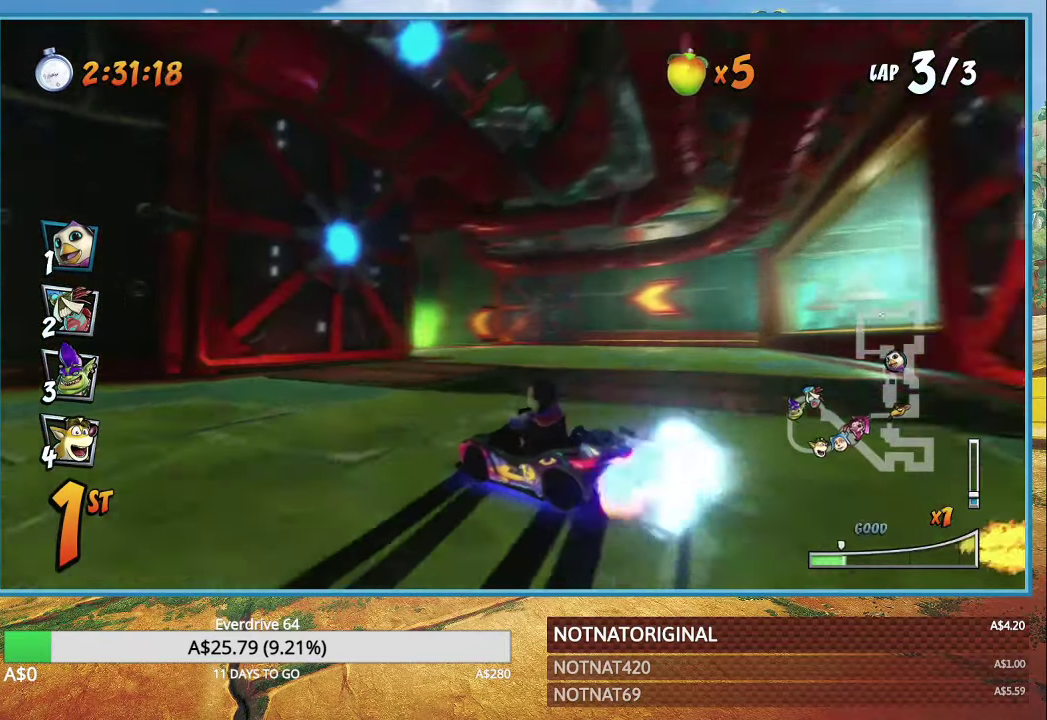
{"buttons": ["CROSS", "R1"], "left_stick": "left", "right_stick": "center", "button_events": [[150, "L1", "up"]]}
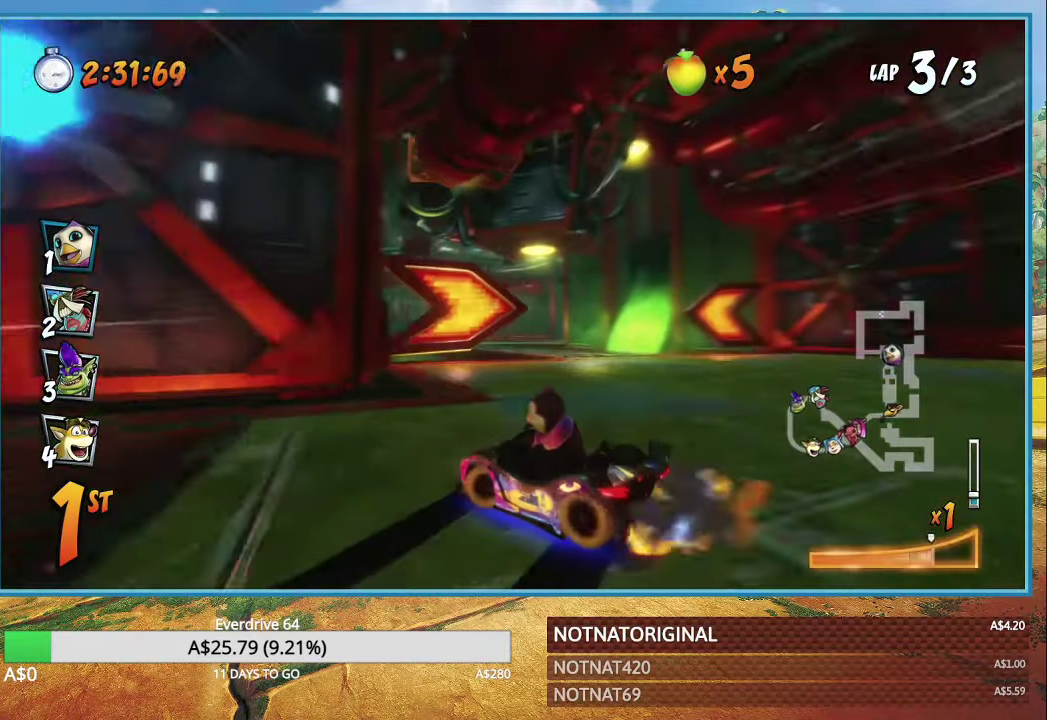
{"buttons": ["CROSS", "R1"], "left_stick": "left", "right_stick": "center", "button_events": [[317, "L1", "down"], [400, "L1", "up"]]}
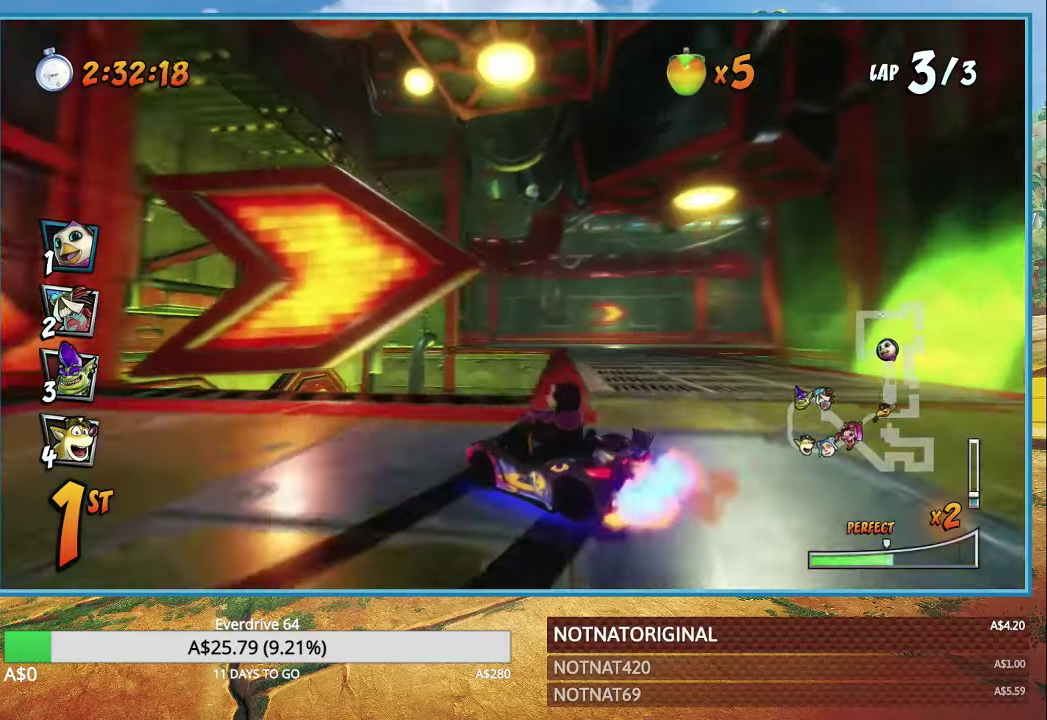
{"buttons": ["CROSS", "R1"], "left_stick": "left", "right_stick": "center", "button_events": []}
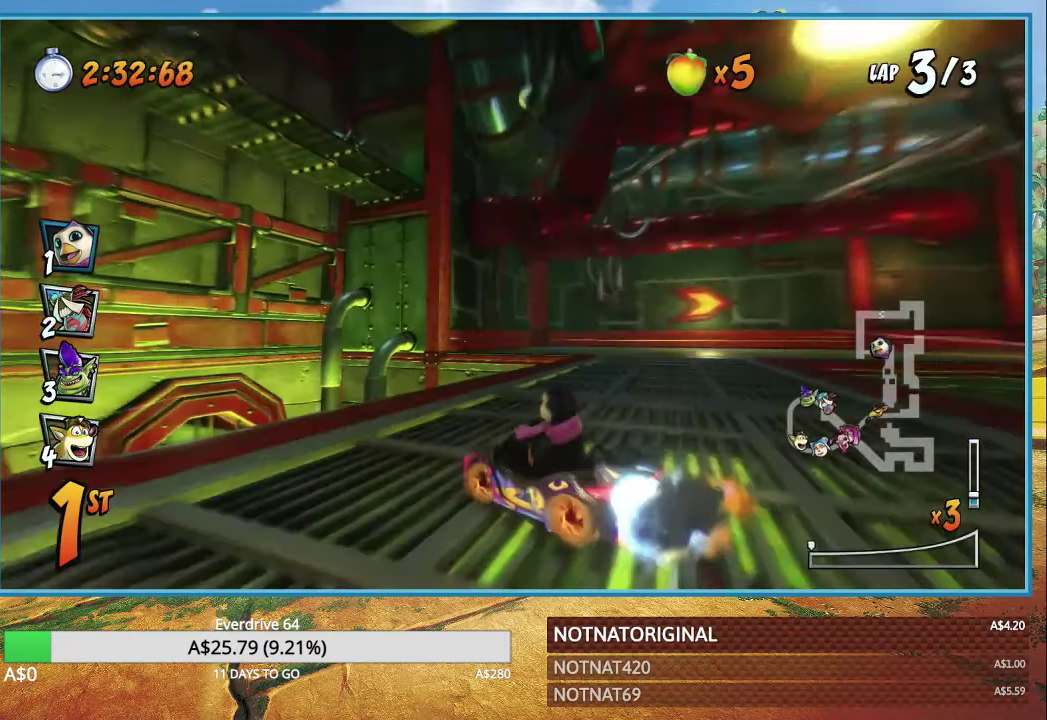
{"buttons": ["CROSS", "R1"], "left_stick": "right", "right_stick": "center", "button_events": [[150, "L1", "down"], [267, "L1", "up"], [317, "R1", "up"], [500, "R1", "down"]]}
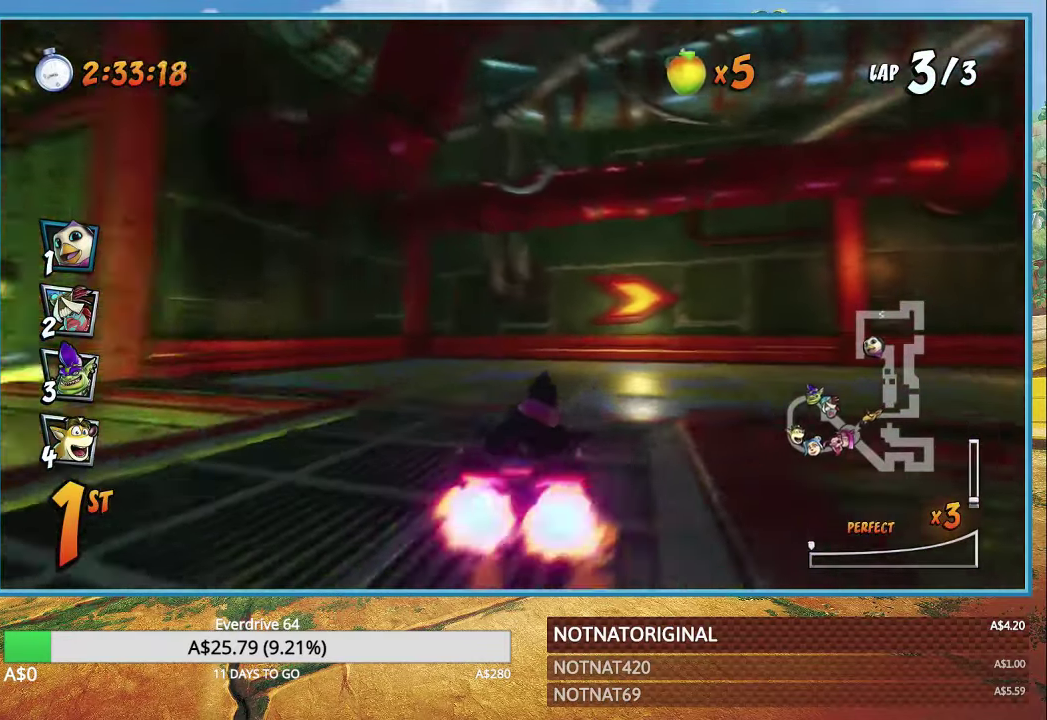
{"buttons": [], "left_stick": "right", "right_stick": "center", "button_events": [[183, "R1", "up"], [200, "CROSS", "up"], [283, "SQUARE", "down"], [433, "SQUARE", "up"]]}
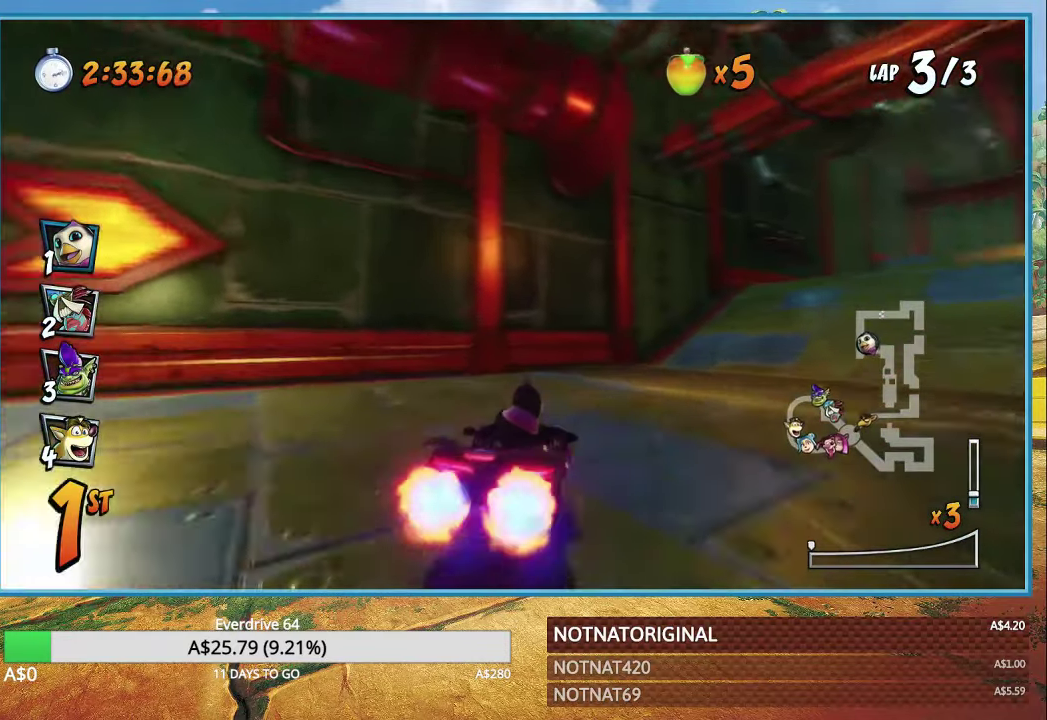
{"buttons": ["CROSS"], "left_stick": "right", "right_stick": "center", "button_events": [[33, "CROSS", "down"], [67, "R1", "down"], [350, "R1", "up"]]}
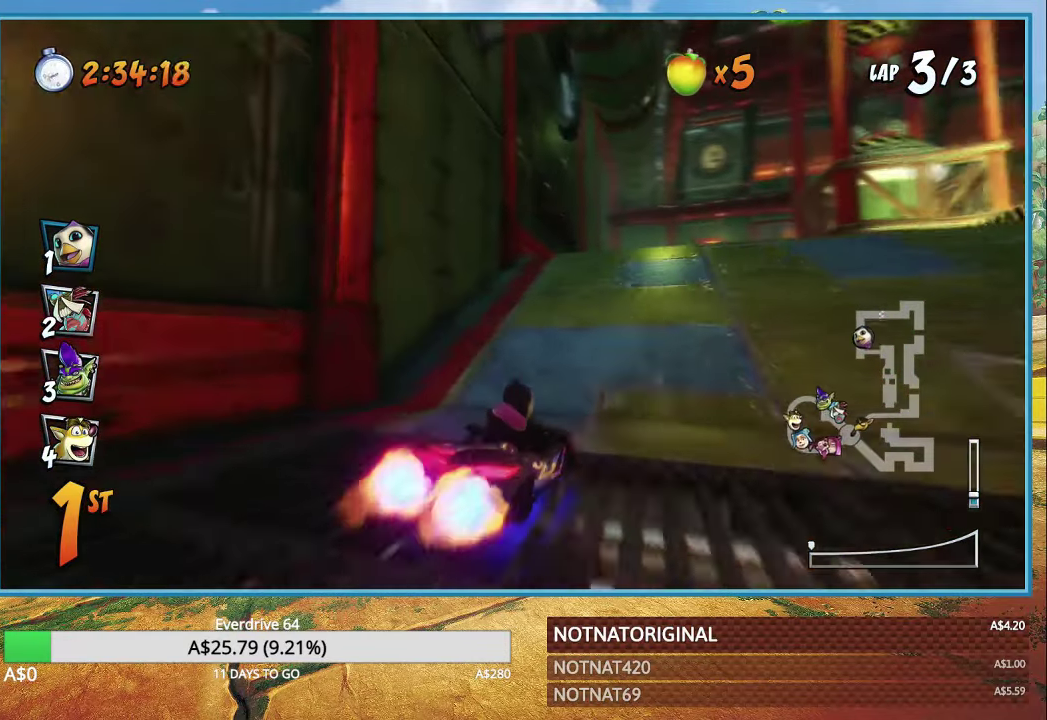
{"buttons": ["CROSS"], "left_stick": "center", "right_stick": "center", "button_events": [[83, "R1", "down"], [267, "R1", "up"]]}
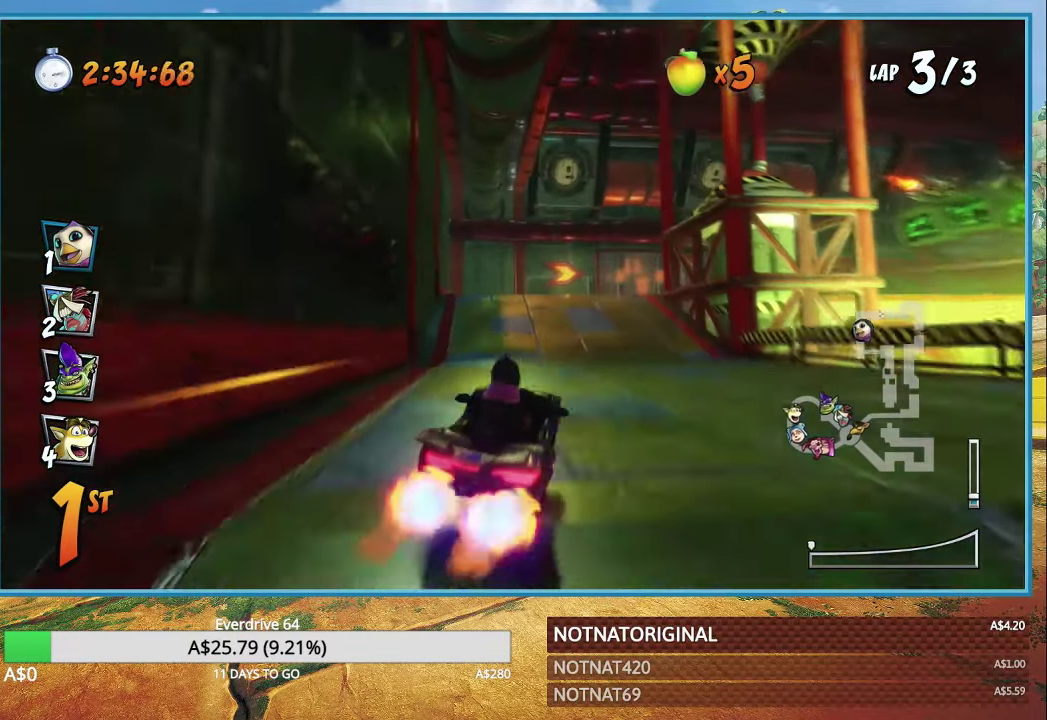
{"buttons": ["CROSS"], "left_stick": "center", "right_stick": "center", "button_events": [[83, "R1", "down"], [200, "R1", "up"]]}
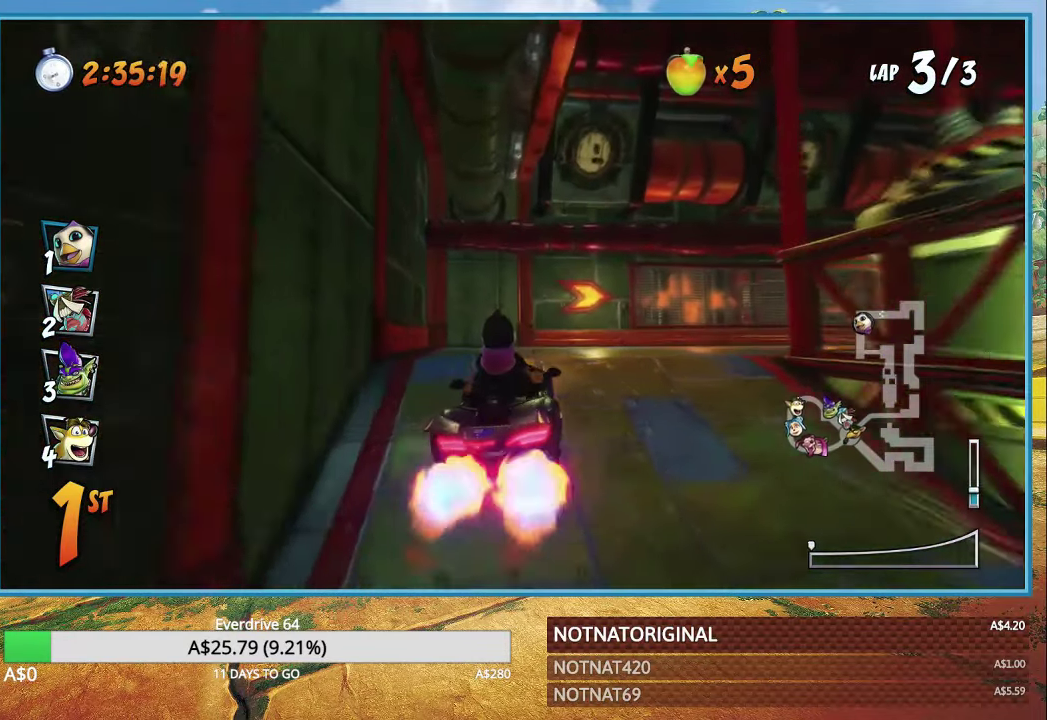
{"buttons": ["CROSS", "R1"], "left_stick": "right", "right_stick": "center", "button_events": [[133, "R1", "down"]]}
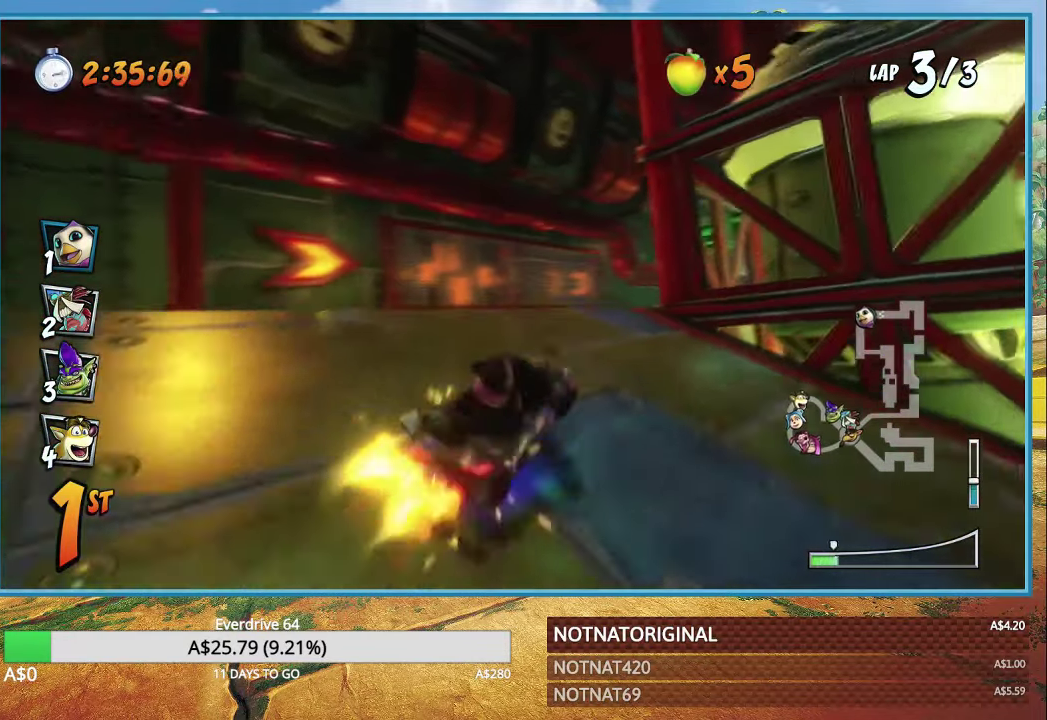
{"buttons": ["CROSS", "R1"], "left_stick": "right", "right_stick": "center", "button_events": []}
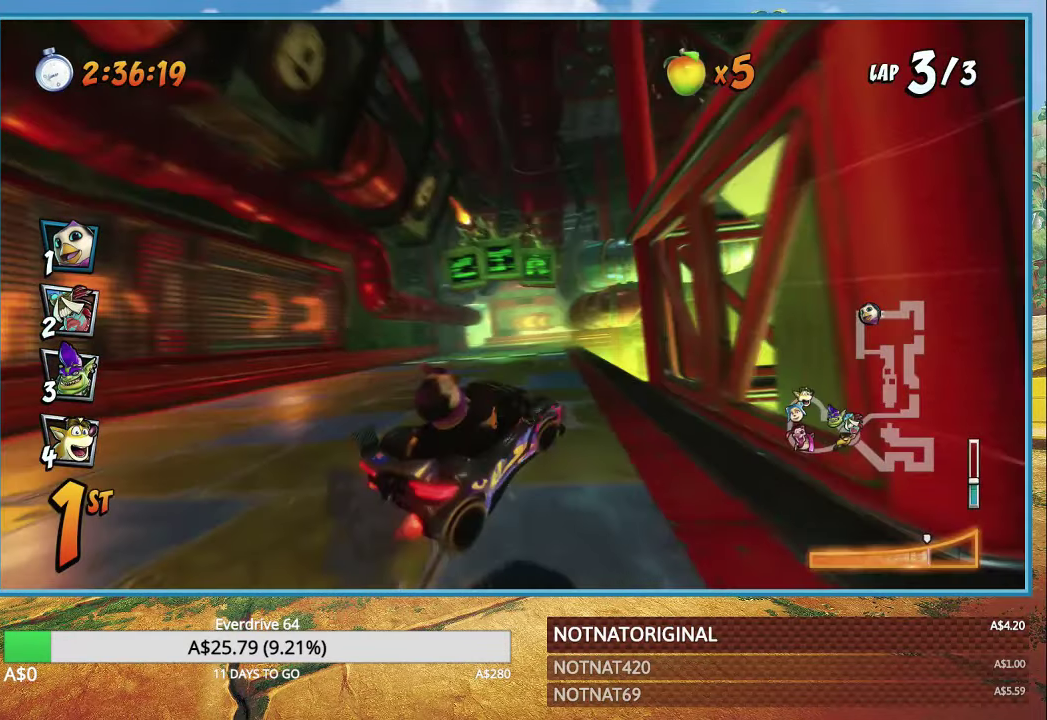
{"buttons": ["CROSS", "R1"], "left_stick": "left", "right_stick": "center", "button_events": [[300, "L1", "down"], [383, "L1", "up"]]}
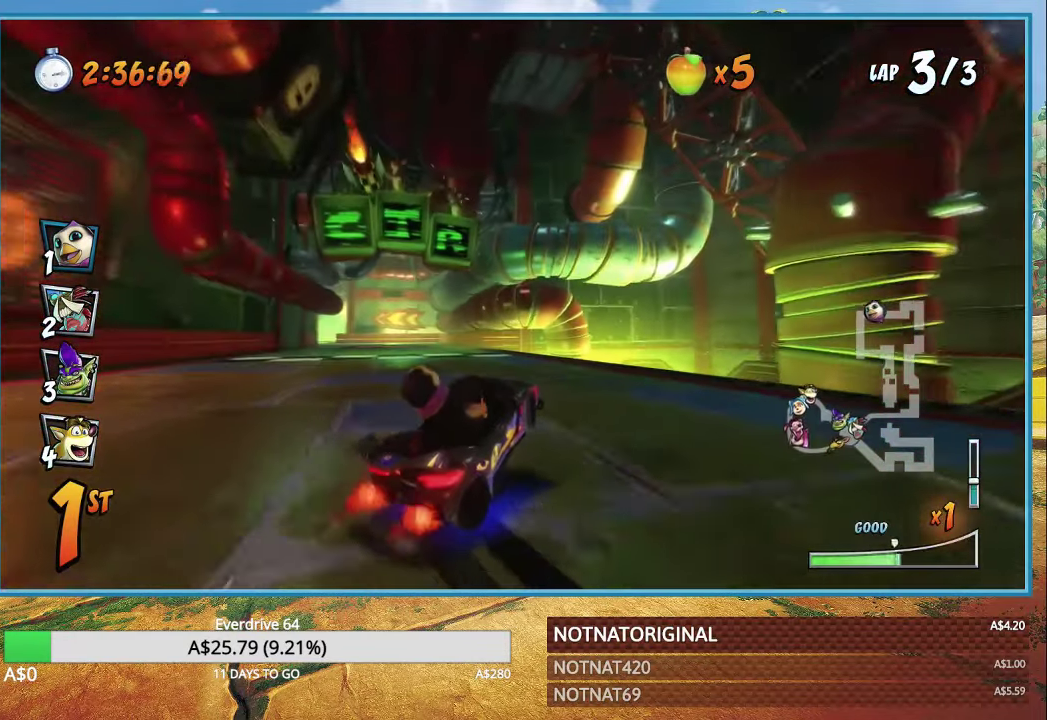
{"buttons": ["CROSS", "R1"], "left_stick": "center", "right_stick": "center", "button_events": []}
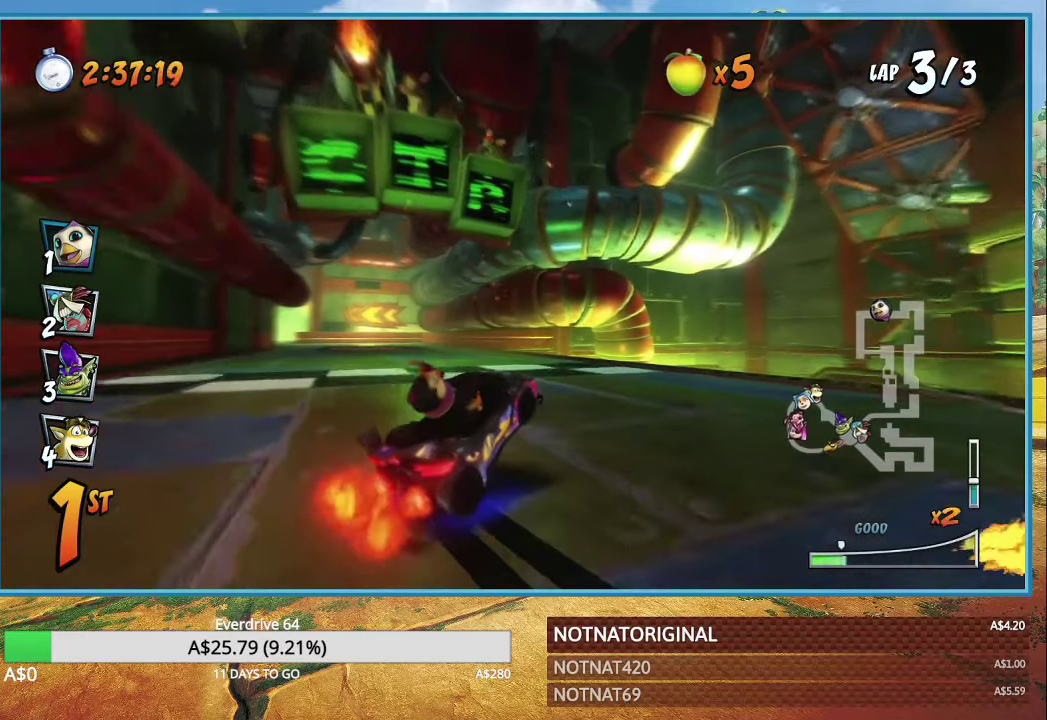
{"buttons": ["CROSS"], "left_stick": "up-left", "right_stick": "center", "button_events": [[34, "L1", "down"], [184, "L1", "up"], [467, "R1", "up"]]}
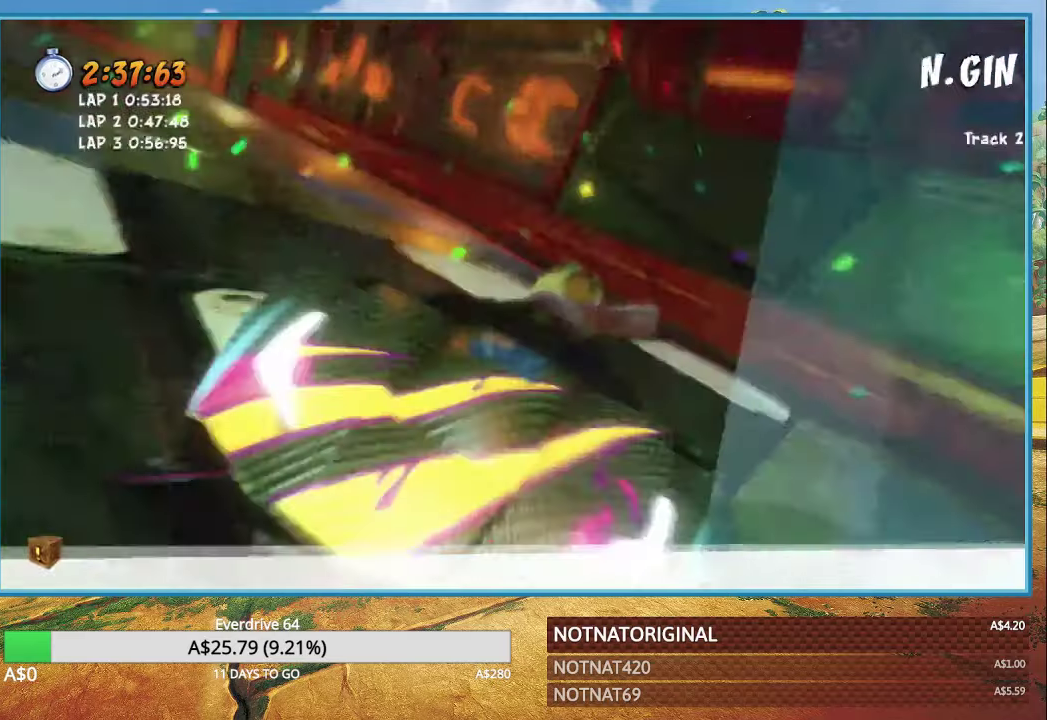
{"buttons": ["CROSS"], "left_stick": "center", "right_stick": "center", "button_events": [[67, "CROSS", "up"], [150, "CROSS", "down"], [234, "CROSS", "up"], [300, "CROSS", "down"], [384, "CROSS", "up"], [467, "CROSS", "down"]]}
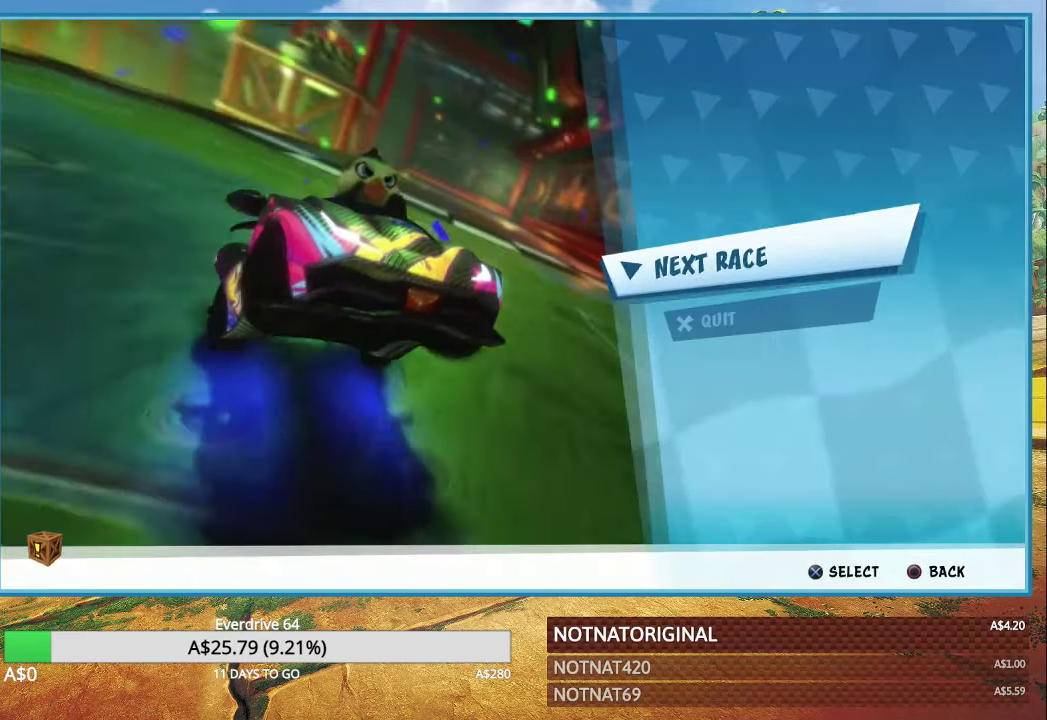
{"buttons": [], "left_stick": "center", "right_stick": "center", "button_events": [[34, "CROSS", "up"], [84, "CROSS", "down"], [167, "CROSS", "up"], [250, "CROSS", "down"], [300, "CROSS", "up"], [367, "CROSS", "down"], [434, "CROSS", "up"]]}